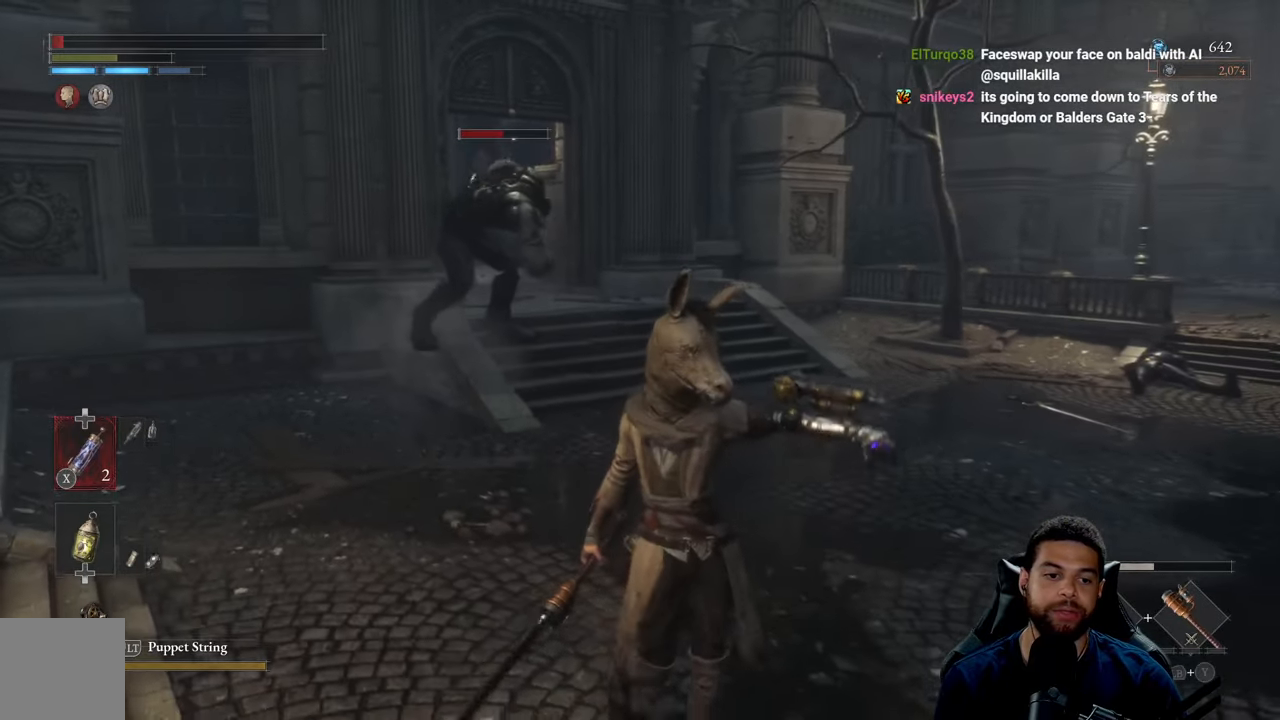
Gameplay with a controller (Xbox layout); each line is a JSON object with the inputs held at the frame after it. "events" lists button and stick changes between this image and that frame as [ms after this image, input, new state], when the widget could be followed in between.
{"buttons": [], "left_stick": "down-right", "right_stick": "center", "events": [[250, "B", "up"], [384, "right_stick", "left"], [484, "right_stick", "center"]]}
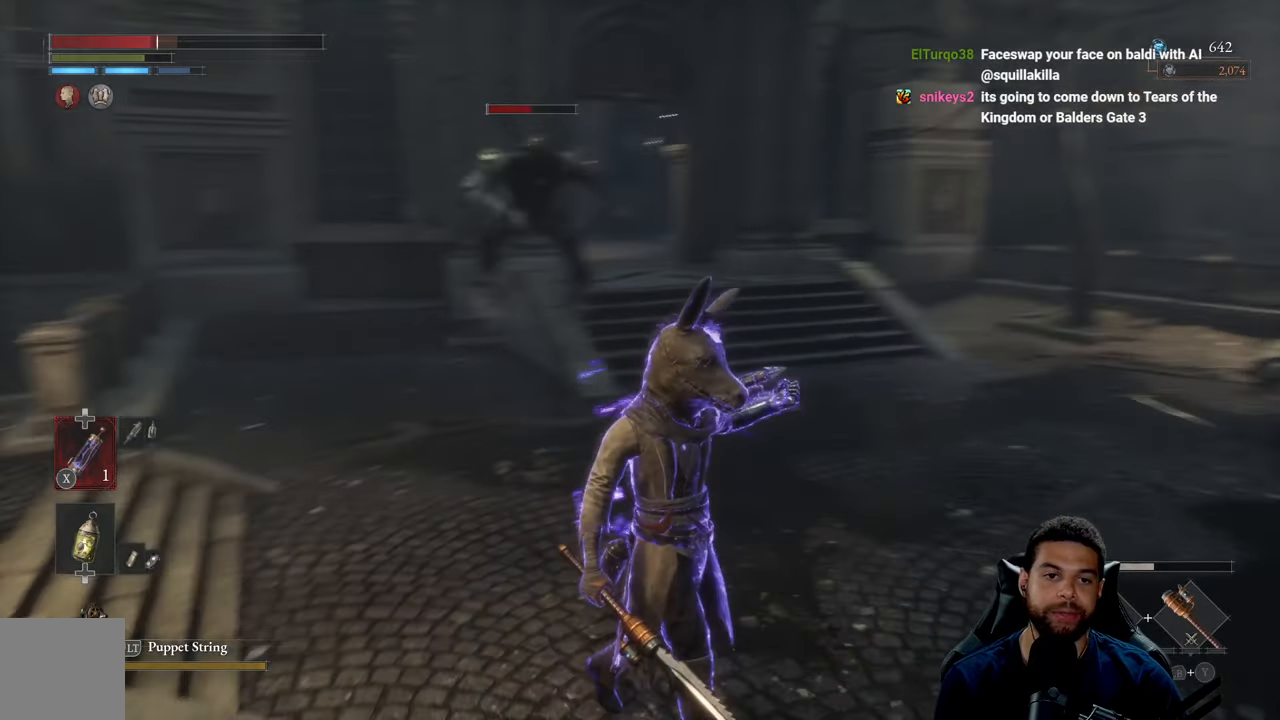
{"buttons": ["B"], "left_stick": "up-right", "right_stick": "center", "events": [[100, "B", "down"], [217, "left_stick", "right"], [334, "left_stick", "up-right"]]}
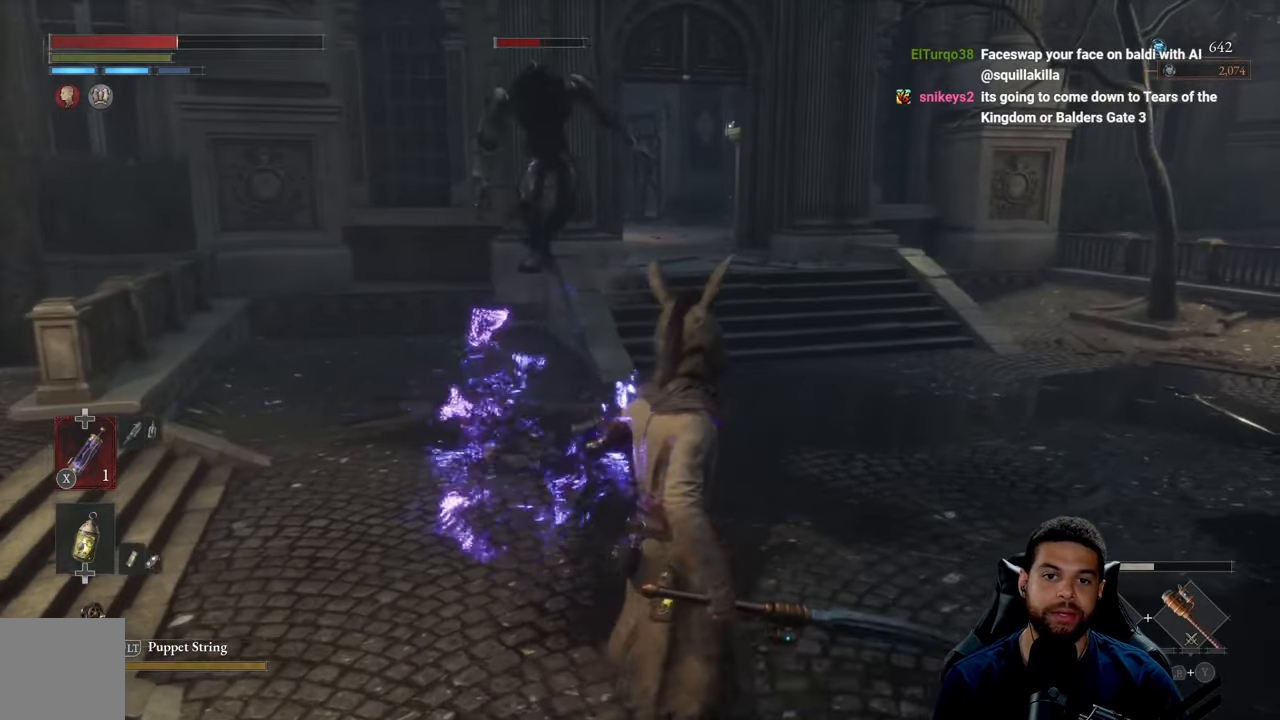
{"buttons": ["B"], "left_stick": "up-right", "right_stick": "center", "events": [[34, "left_stick", "up"], [234, "R3", "down"], [317, "left_stick", "up-right"], [367, "R3", "up"], [400, "right_stick", "up-left"], [450, "right_stick", "center"]]}
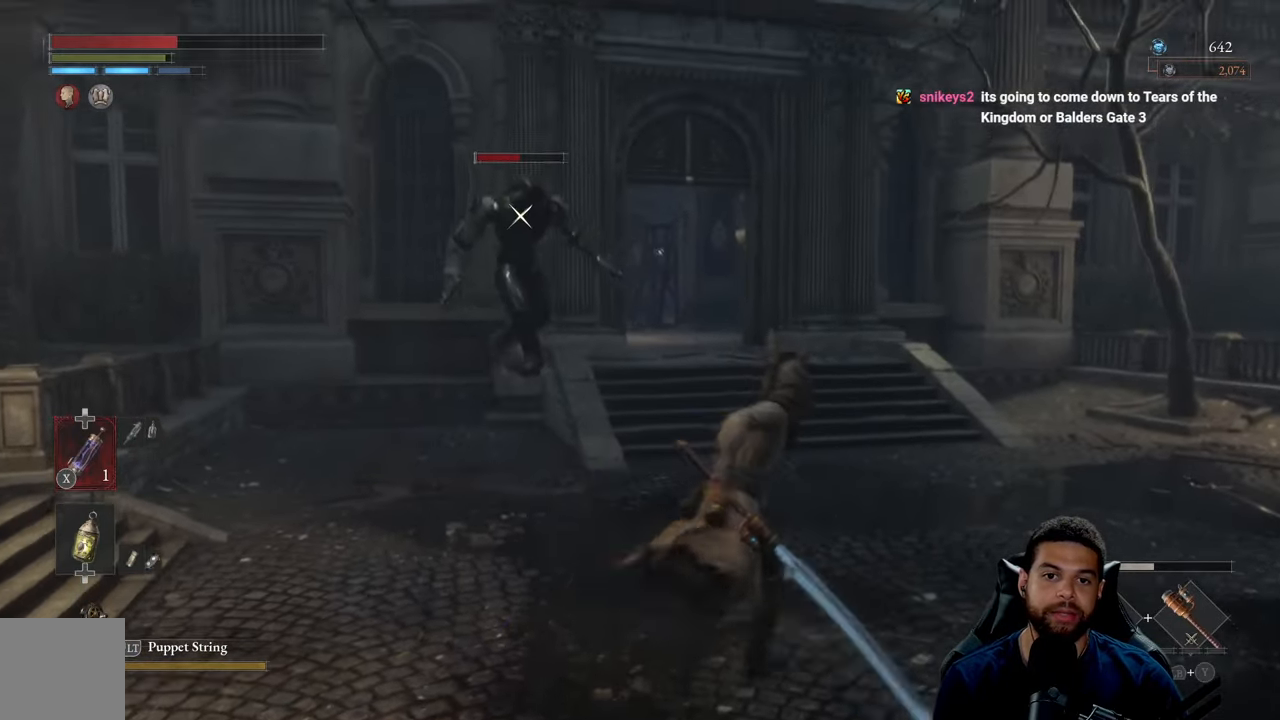
{"buttons": ["B"], "left_stick": "up-left", "right_stick": "center", "events": [[234, "left_stick", "up"], [350, "left_stick", "up-left"]]}
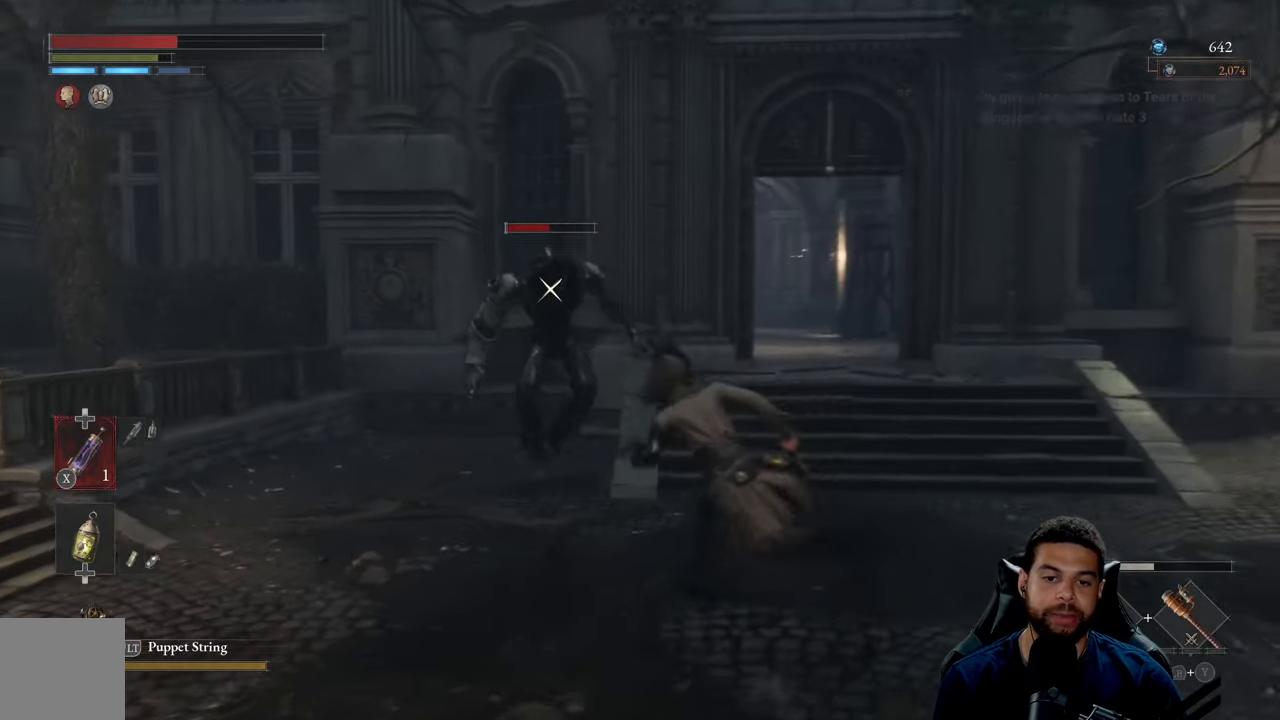
{"buttons": [], "left_stick": "up", "right_stick": "center", "events": [[250, "left_stick", "up"], [300, "B", "up"], [300, "R2", "down"], [467, "R2", "up"]]}
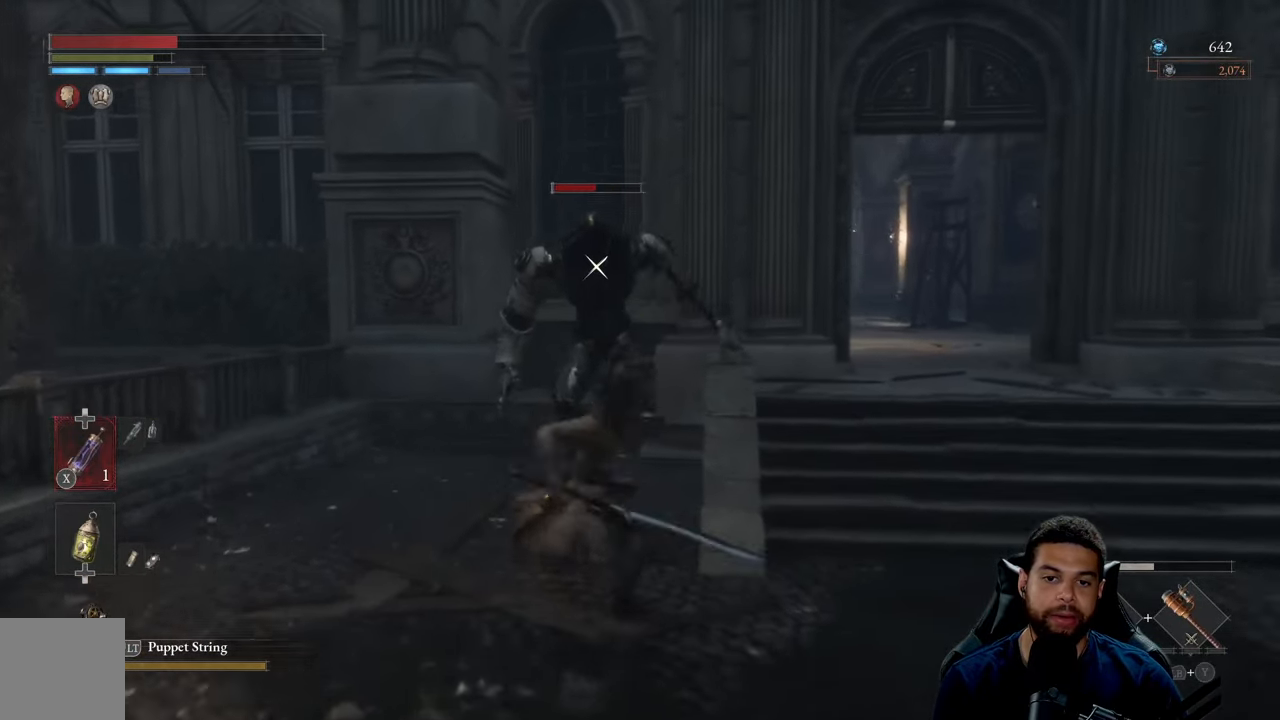
{"buttons": ["B"], "left_stick": "down", "right_stick": "center", "events": [[167, "left_stick", "center"], [300, "left_stick", "down"], [450, "B", "down"]]}
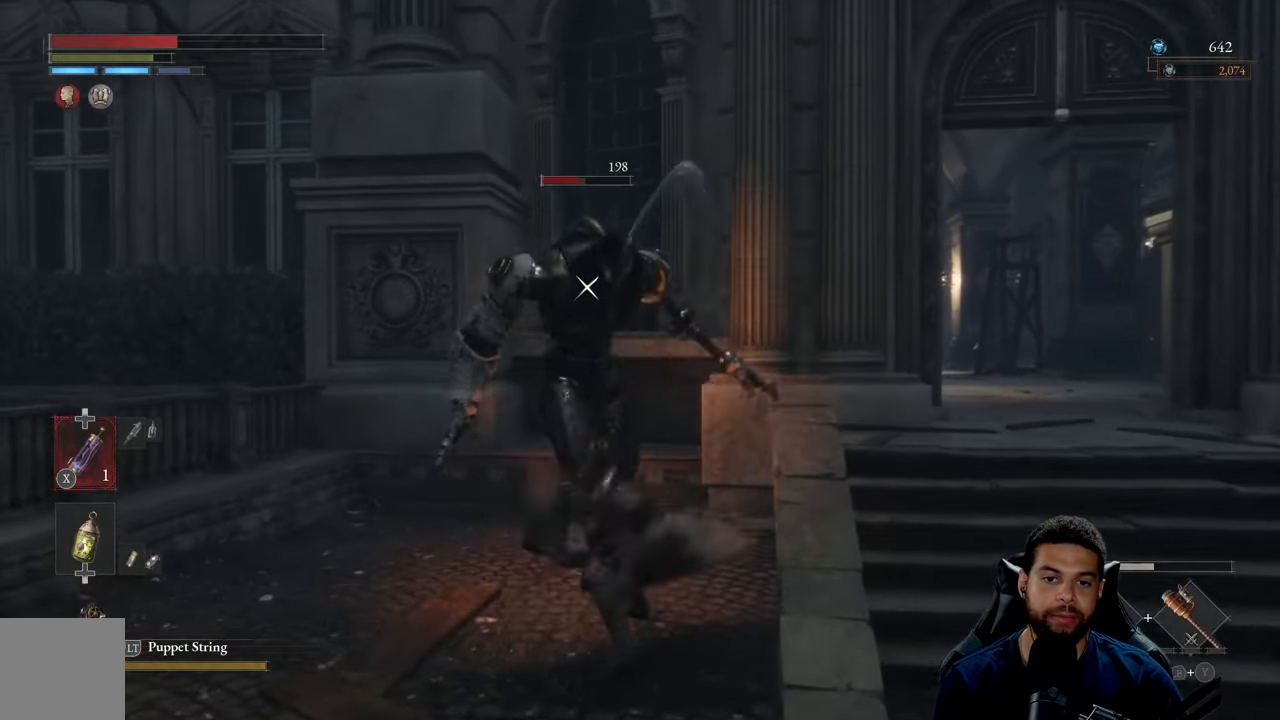
{"buttons": ["B"], "left_stick": "down", "right_stick": "center", "events": [[34, "B", "up"], [117, "B", "down"], [217, "B", "up"], [283, "B", "down"], [400, "B", "up"], [466, "B", "down"]]}
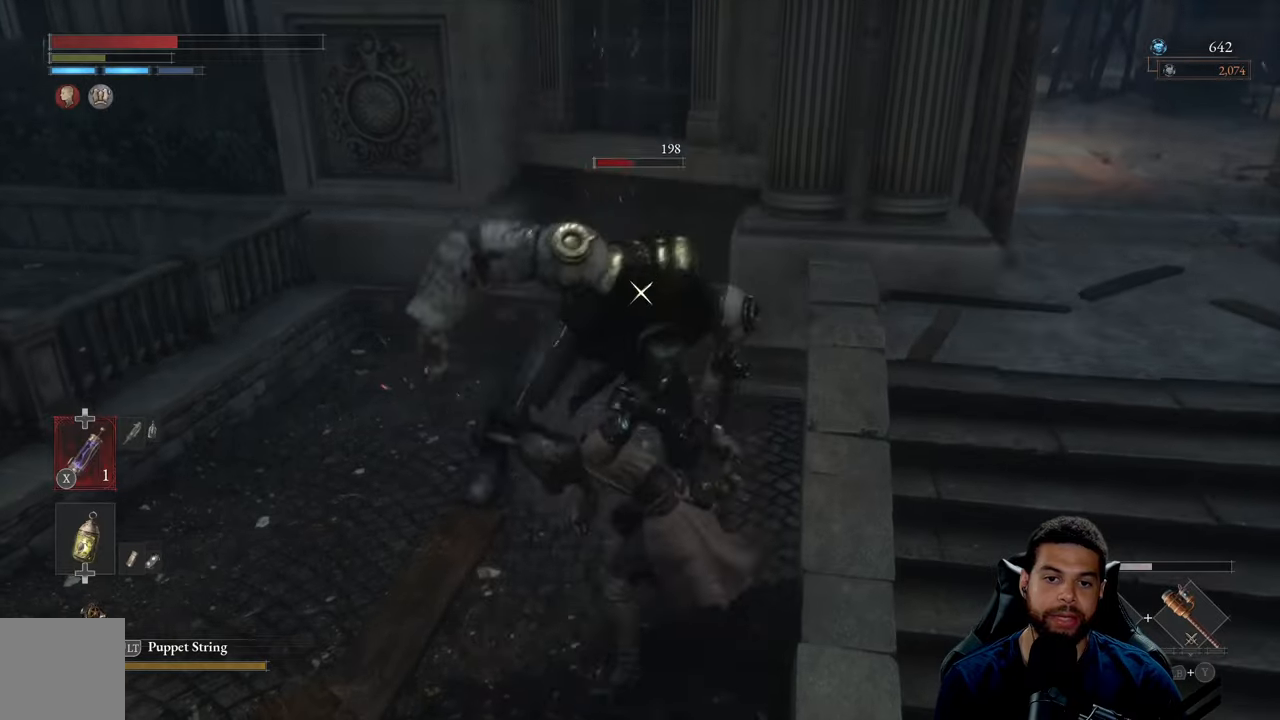
{"buttons": ["B"], "left_stick": "down", "right_stick": "center", "events": [[50, "B", "up"], [150, "B", "down"], [233, "B", "up"], [483, "B", "down"]]}
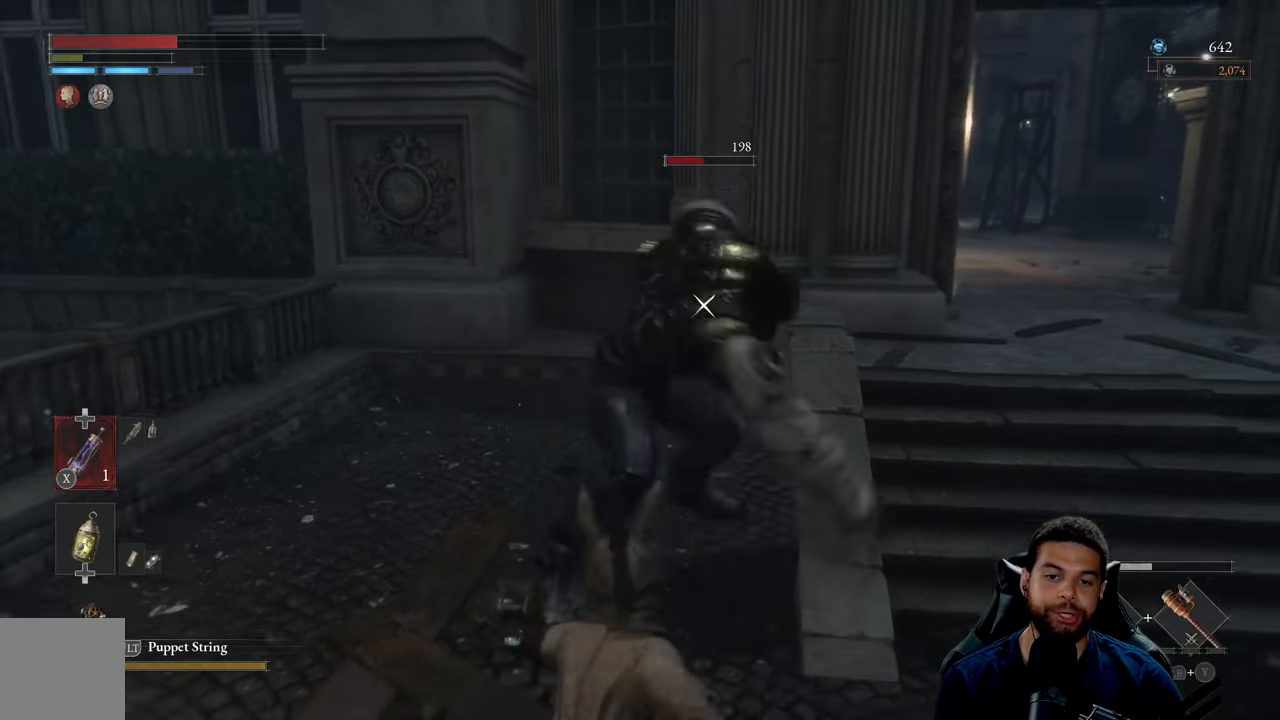
{"buttons": [], "left_stick": "down", "right_stick": "center", "events": [[66, "B", "up"]]}
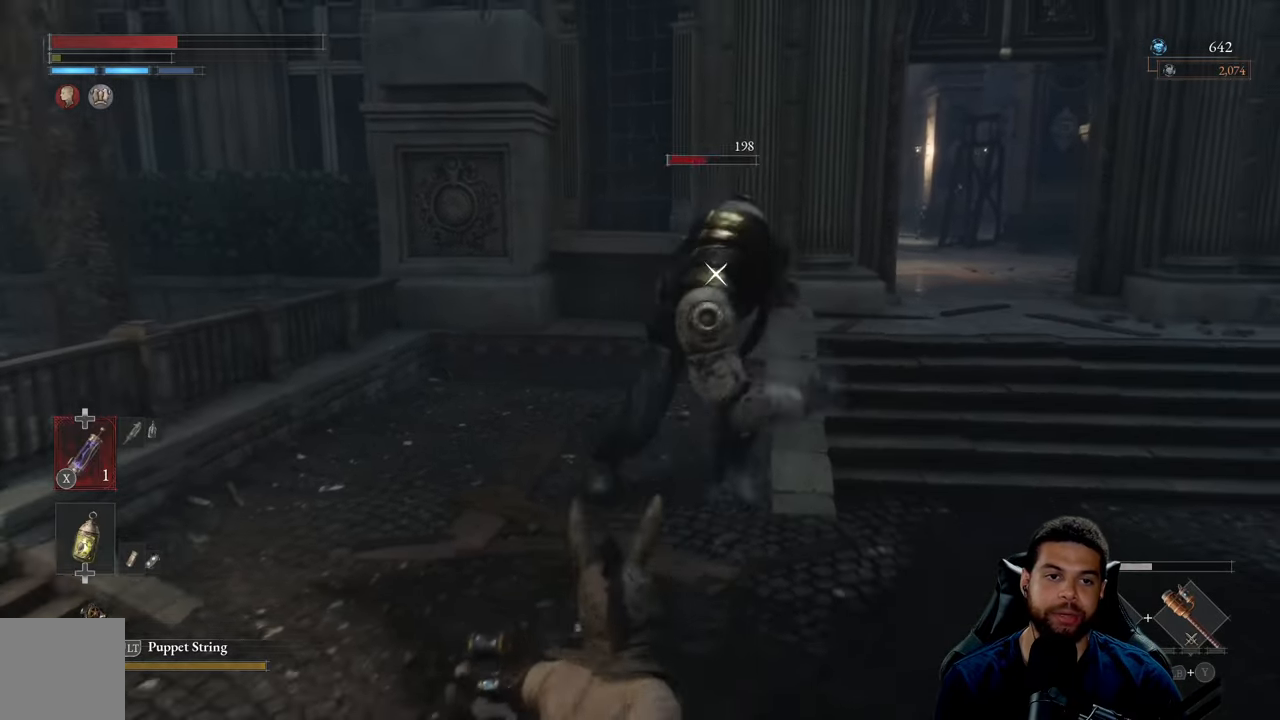
{"buttons": [], "left_stick": "down", "right_stick": "left", "events": [[350, "R3", "down"], [483, "right_stick", "left"], [500, "R3", "up"]]}
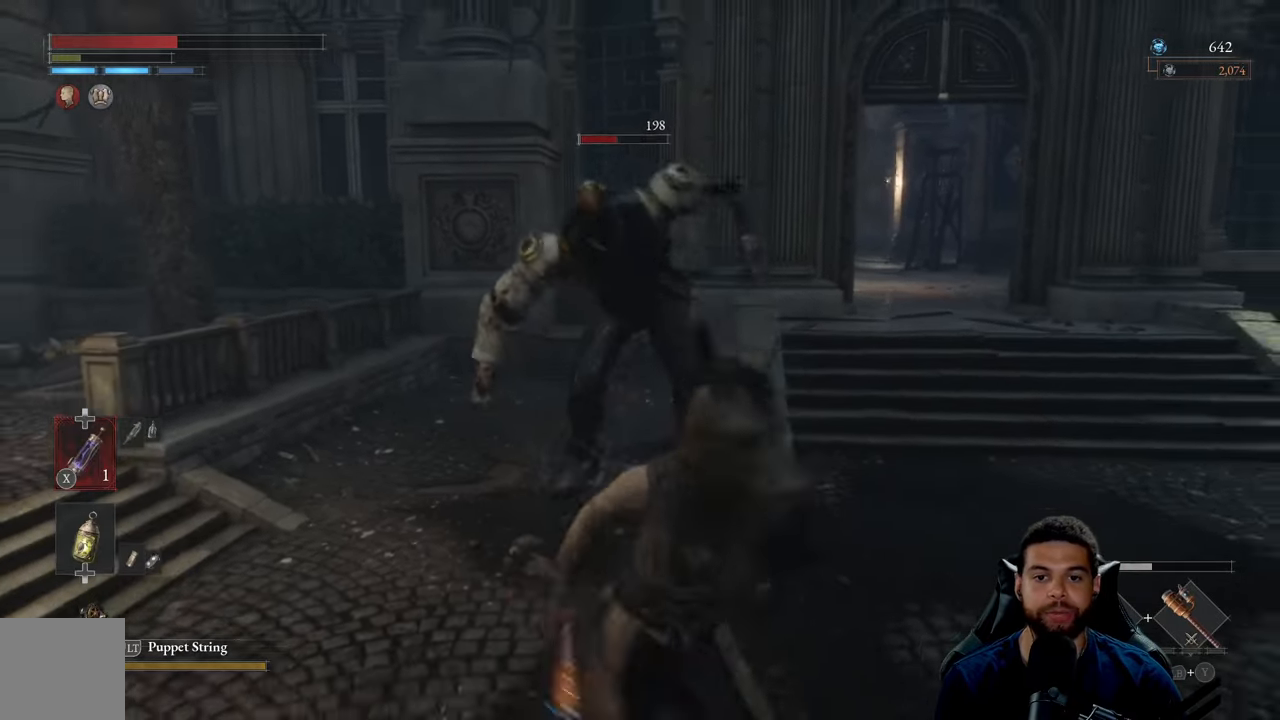
{"buttons": [], "left_stick": "down", "right_stick": "center", "events": [[100, "right_stick", "center"], [366, "right_stick", "left"], [483, "right_stick", "center"]]}
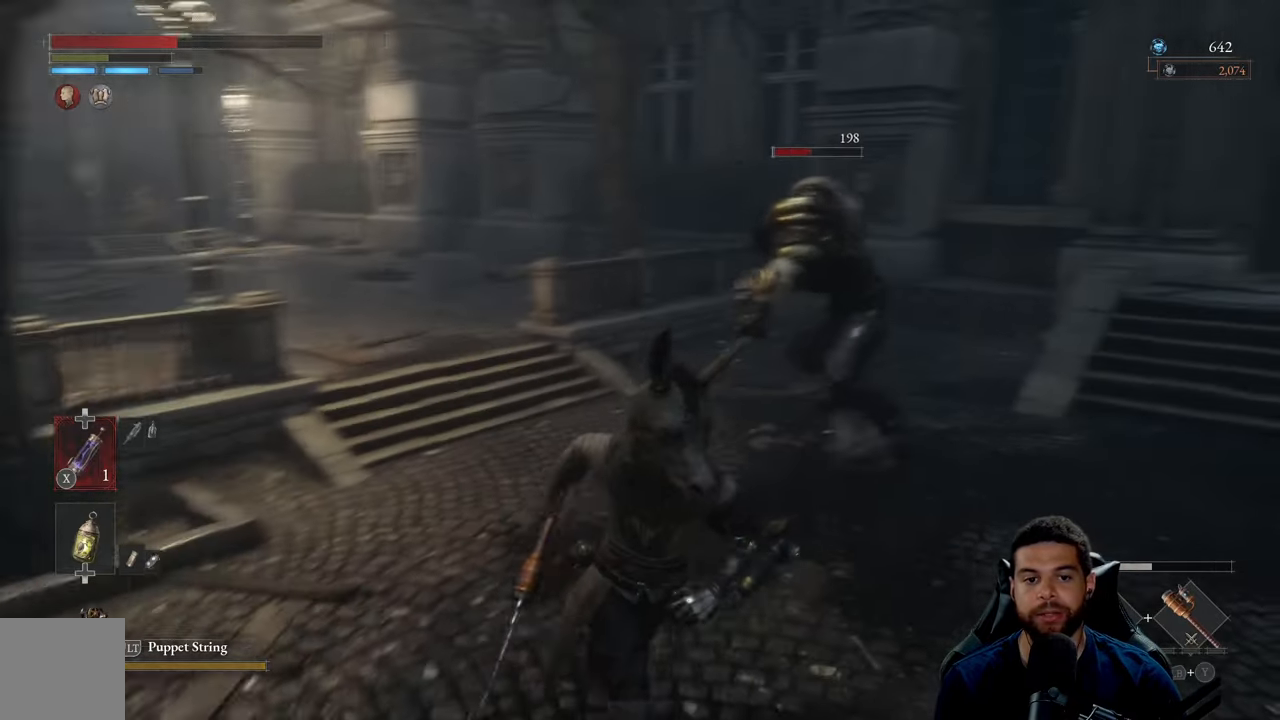
{"buttons": [], "left_stick": "down-right", "right_stick": "center", "events": [[50, "left_stick", "down-right"]]}
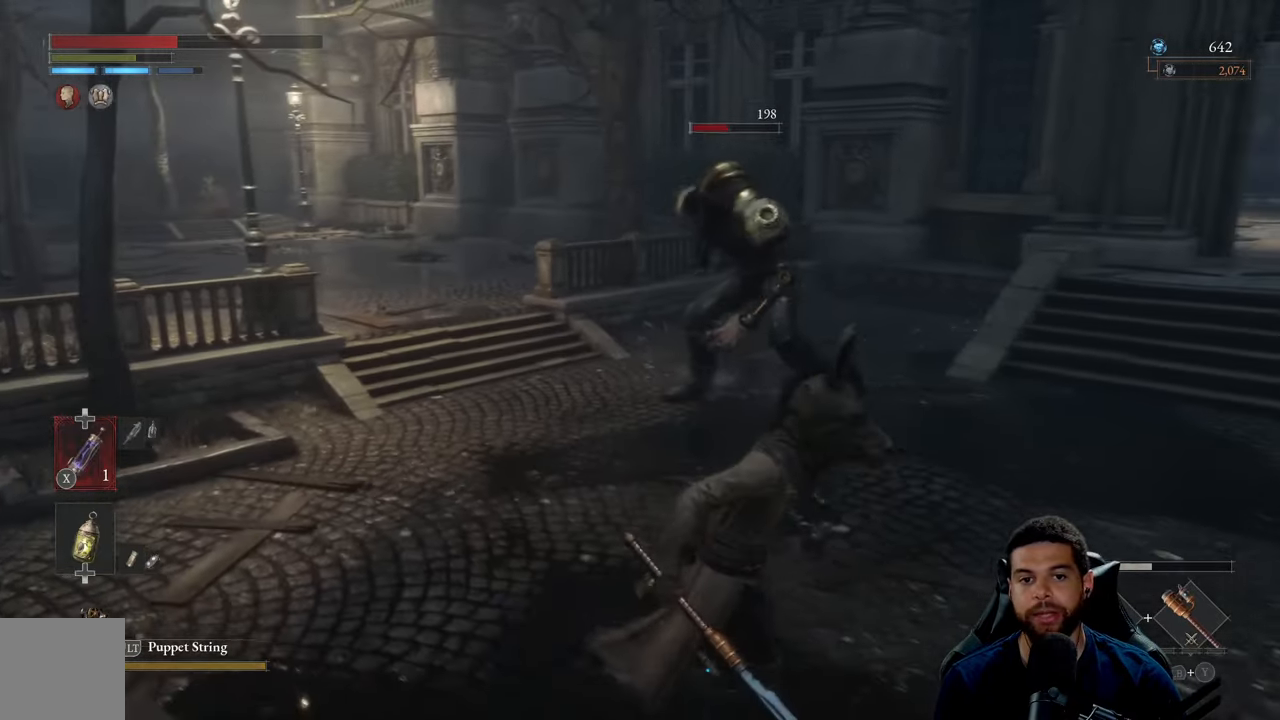
{"buttons": [], "left_stick": "down-right", "right_stick": "center", "events": [[183, "right_stick", "left"], [316, "right_stick", "center"]]}
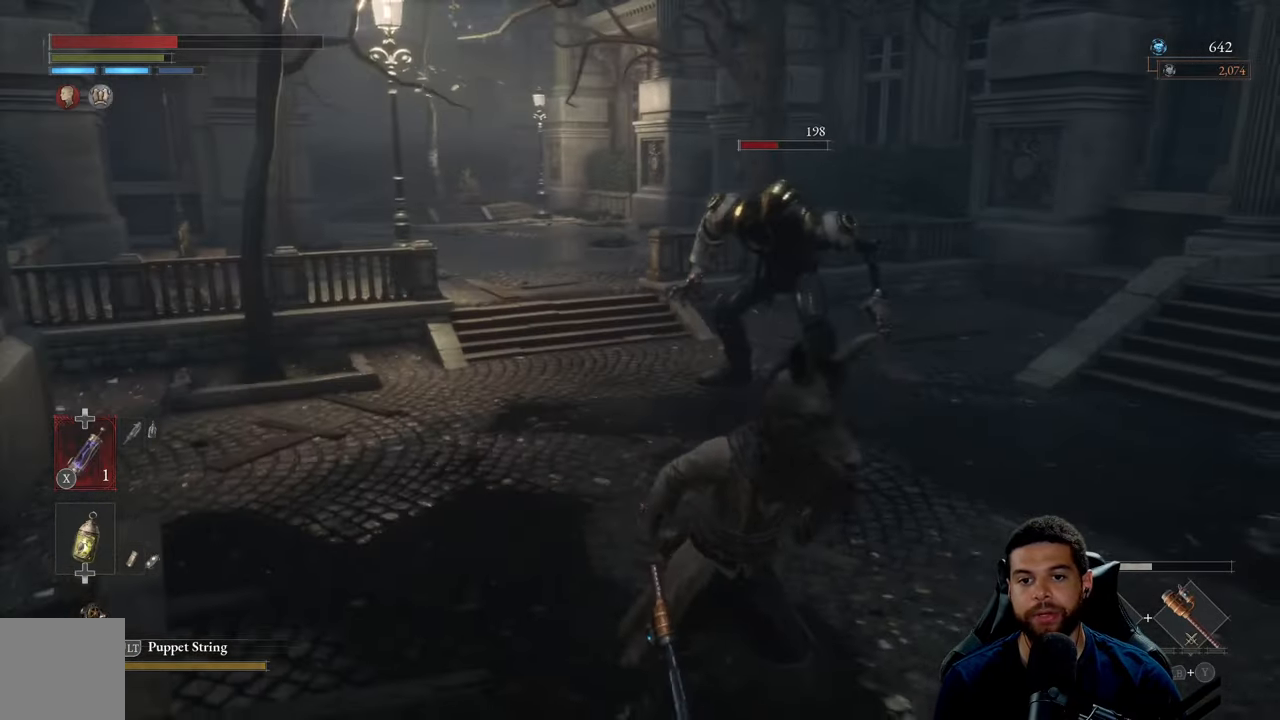
{"buttons": ["B"], "left_stick": "down-left", "right_stick": "center", "events": [[16, "left_stick", "down"], [100, "B", "down"], [383, "left_stick", "down-left"]]}
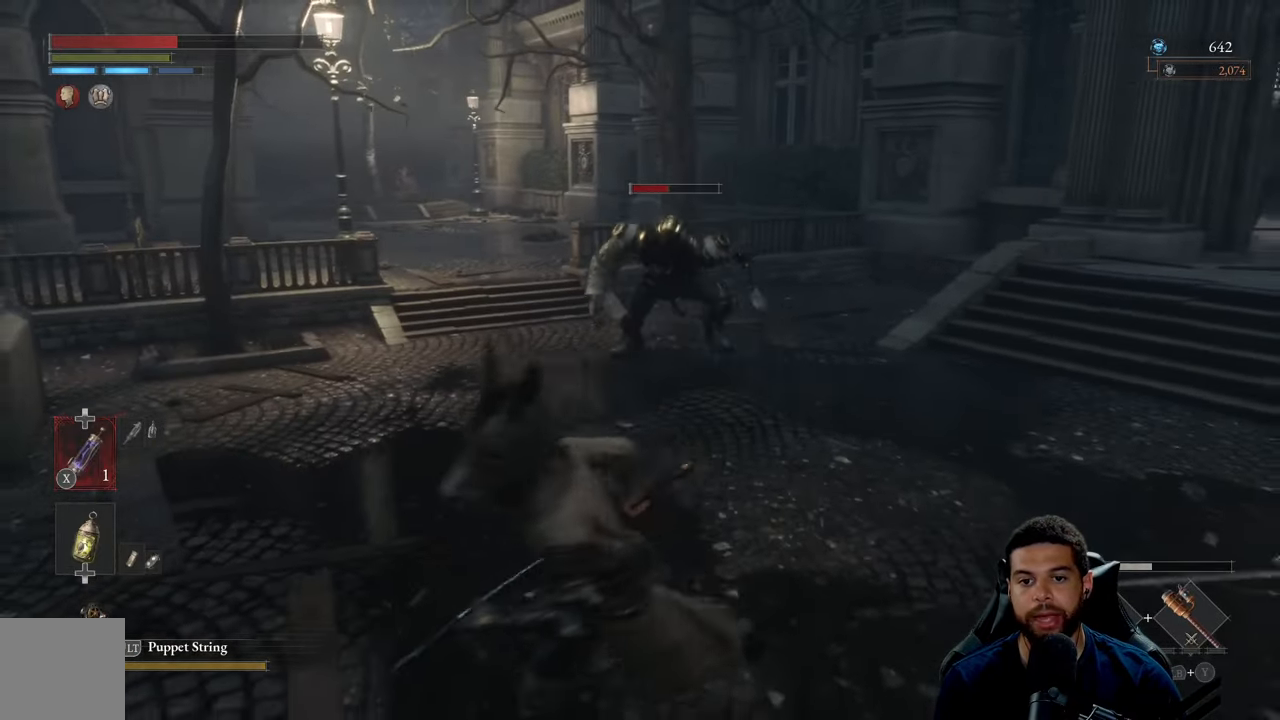
{"buttons": ["B"], "left_stick": "left", "right_stick": "center", "events": [[33, "left_stick", "left"], [366, "right_stick", "right"], [500, "right_stick", "center"]]}
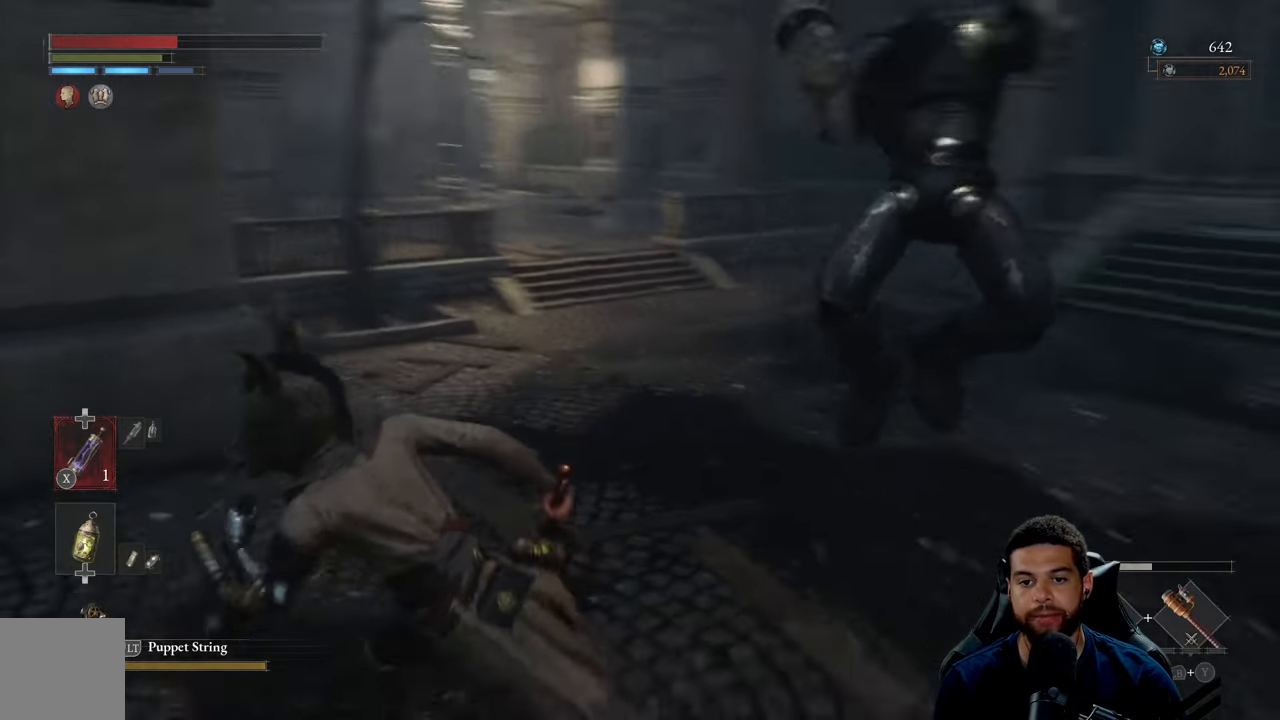
{"buttons": ["B"], "left_stick": "up", "right_stick": "right", "events": [[316, "left_stick", "up"], [350, "right_stick", "right"]]}
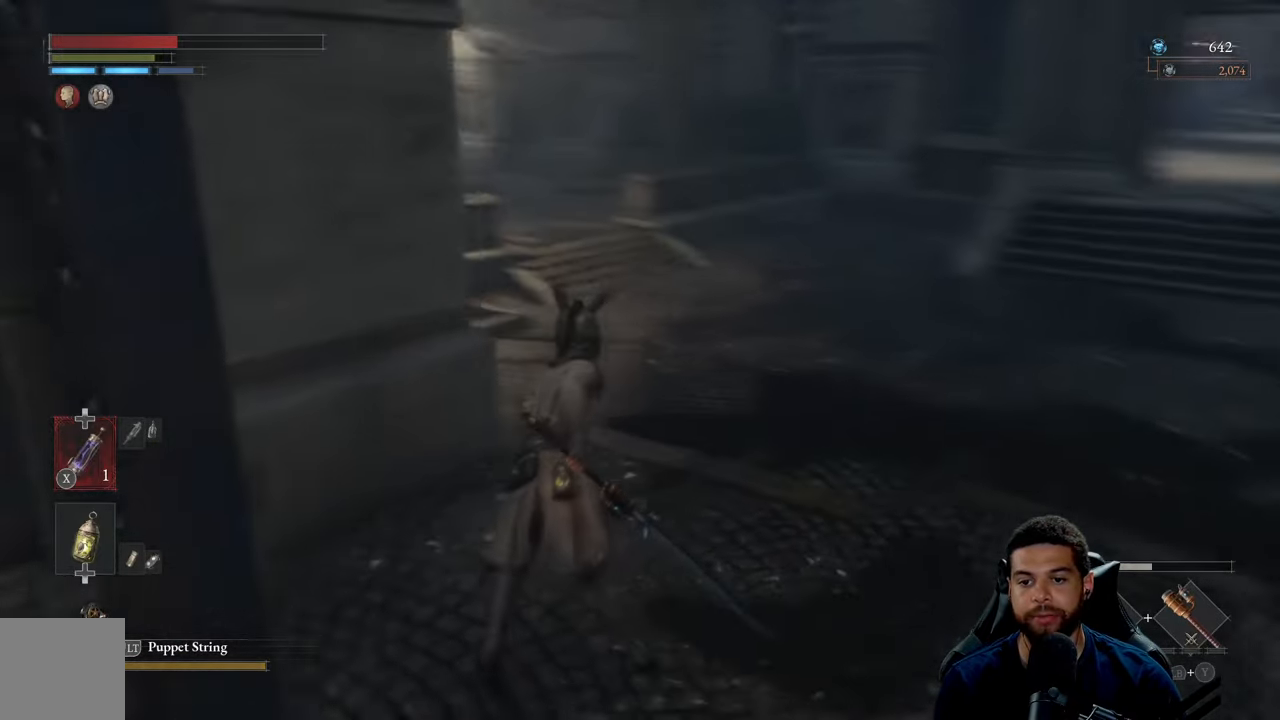
{"buttons": ["B"], "left_stick": "up-left", "right_stick": "right", "events": [[383, "left_stick", "up-left"]]}
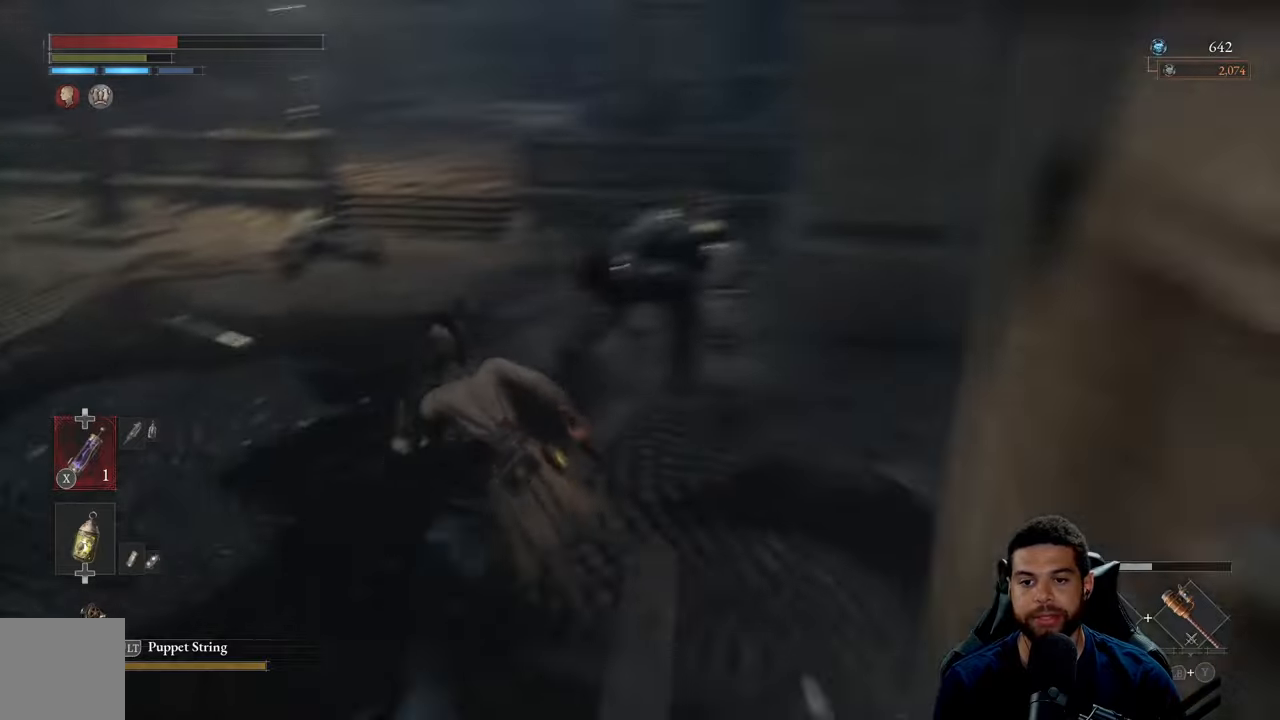
{"buttons": ["R2"], "left_stick": "up-right", "right_stick": "center", "events": [[50, "right_stick", "center"], [317, "left_stick", "up"], [383, "B", "up"], [433, "left_stick", "up-right"], [467, "R2", "down"]]}
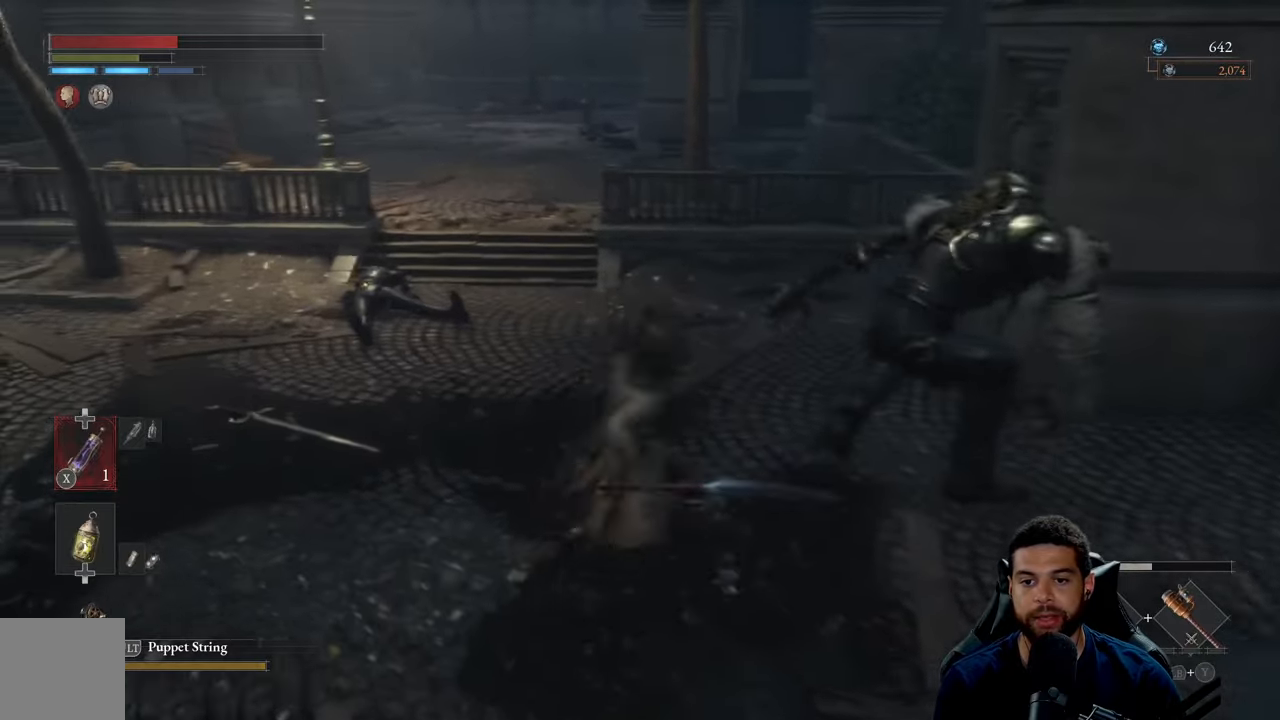
{"buttons": ["R2", "R3"], "left_stick": "up-right", "right_stick": "center", "events": [[67, "left_stick", "right"], [183, "right_stick", "right"], [300, "left_stick", "up-right"], [333, "right_stick", "center"], [483, "R3", "down"]]}
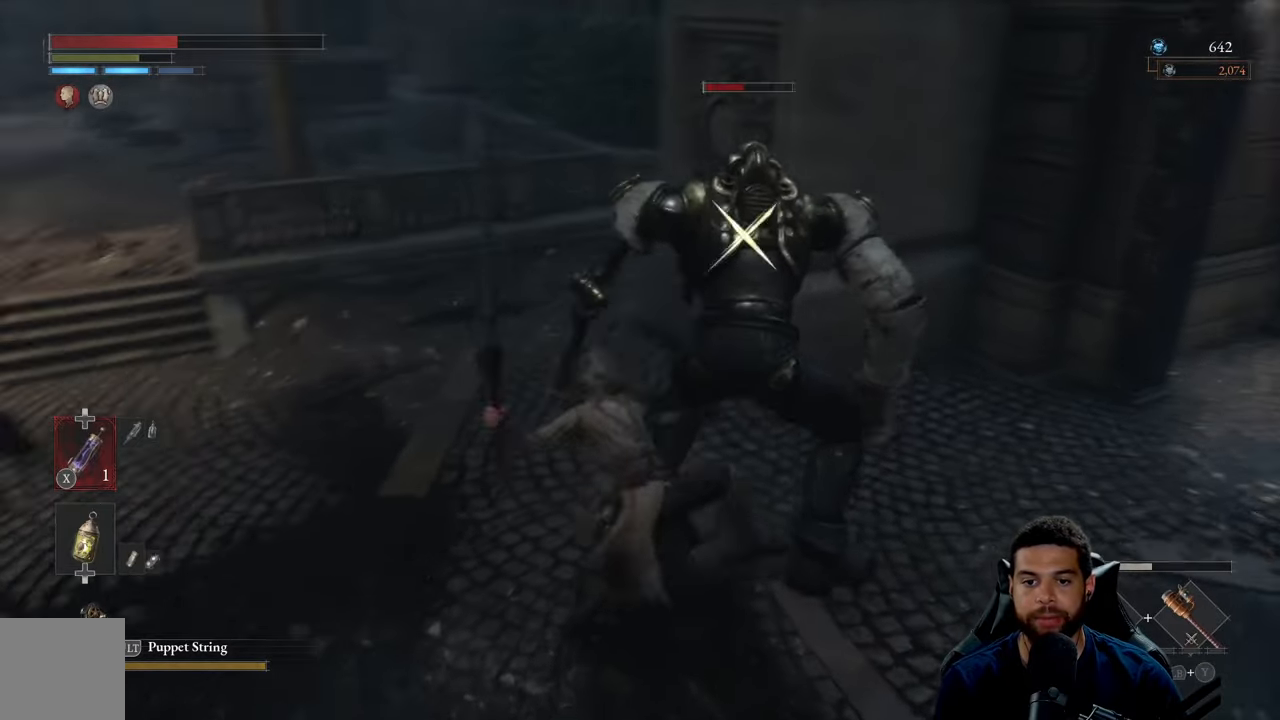
{"buttons": [], "left_stick": "down", "right_stick": "center", "events": [[283, "R3", "up"], [300, "left_stick", "right"], [483, "R2", "up"], [500, "left_stick", "down"]]}
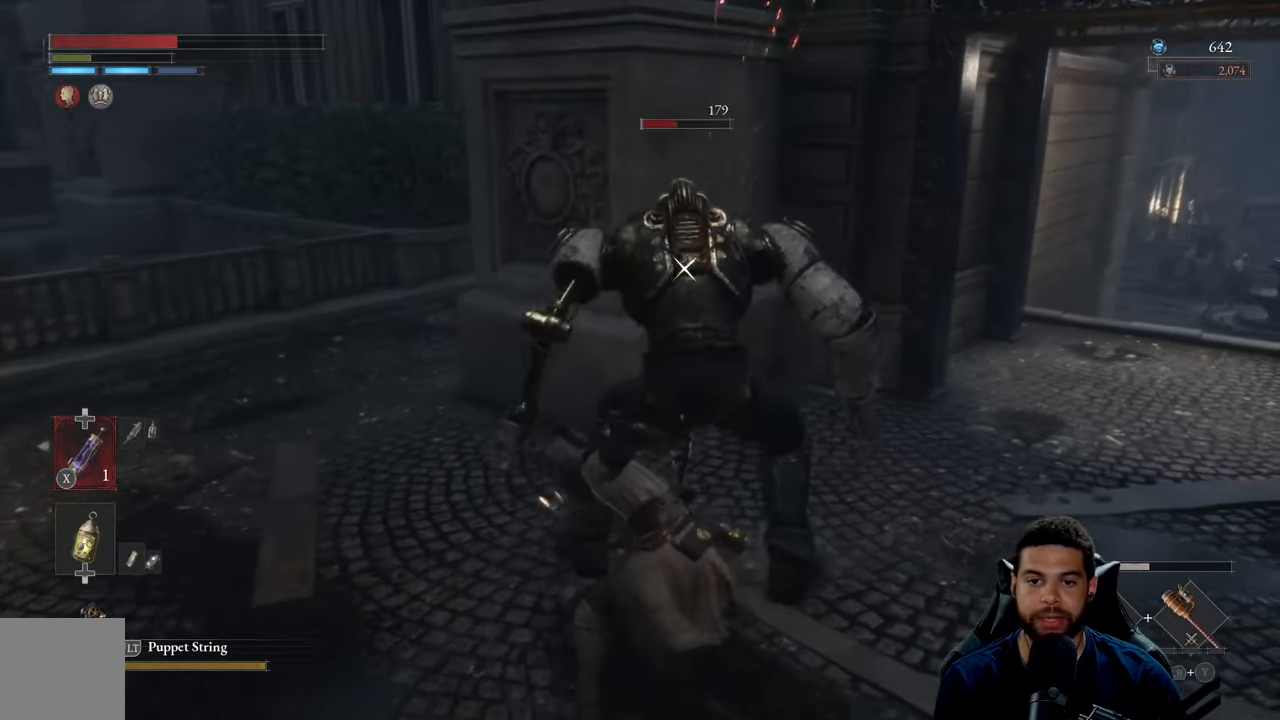
{"buttons": [], "left_stick": "down", "right_stick": "center", "events": [[33, "B", "down"], [133, "B", "up"], [217, "B", "down"], [283, "B", "up"], [367, "B", "down"], [467, "B", "up"]]}
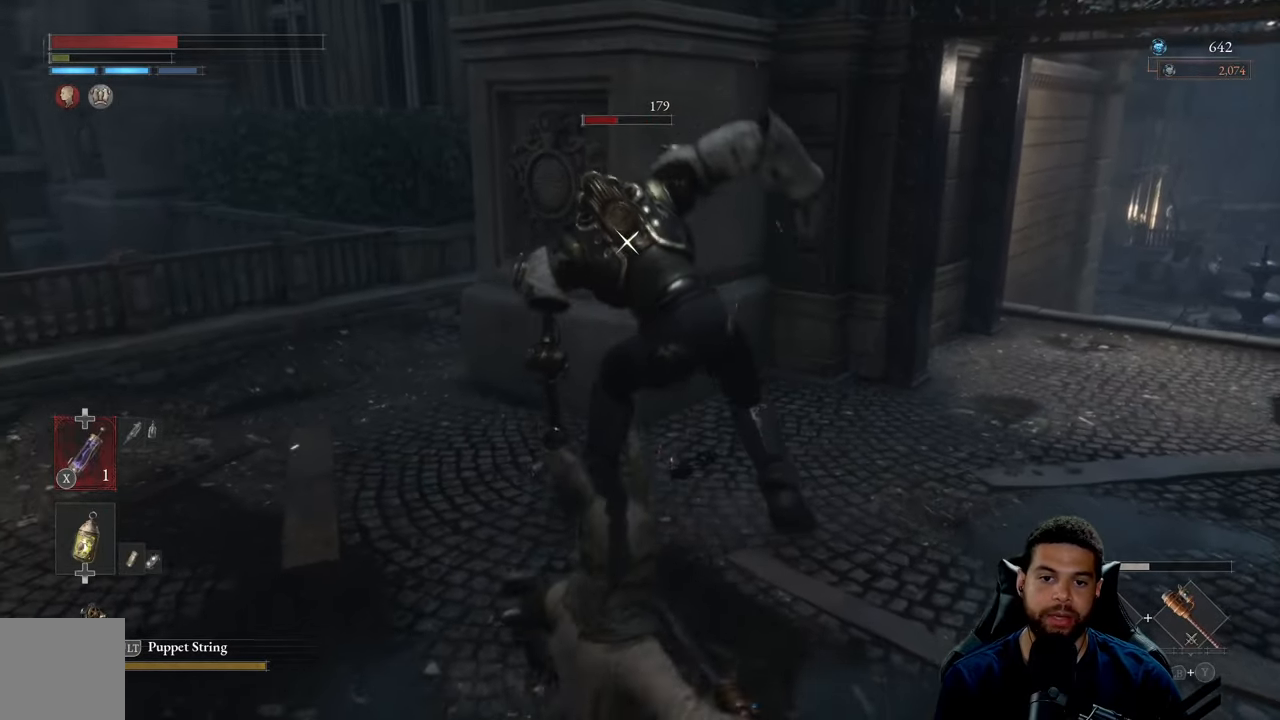
{"buttons": [], "left_stick": "down", "right_stick": "center", "events": [[100, "B", "down"], [167, "B", "up"]]}
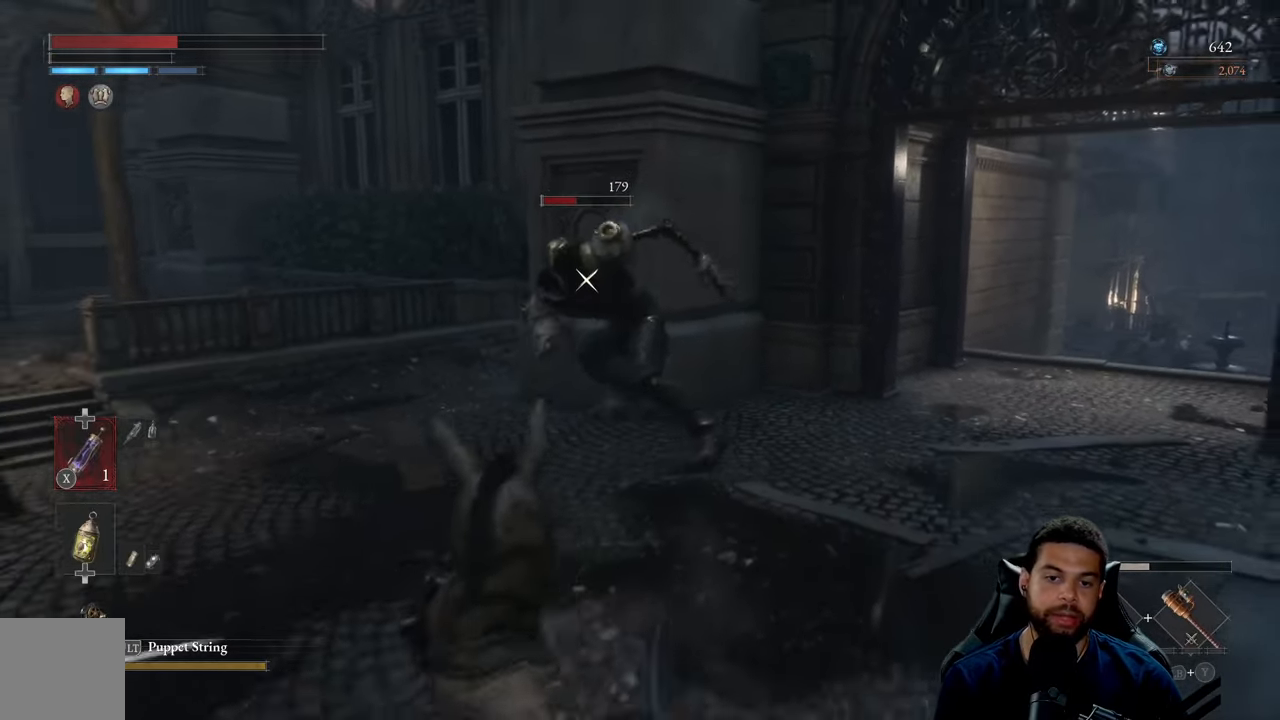
{"buttons": [], "left_stick": "up-right", "right_stick": "center", "events": [[267, "left_stick", "down-right"], [450, "left_stick", "up-right"]]}
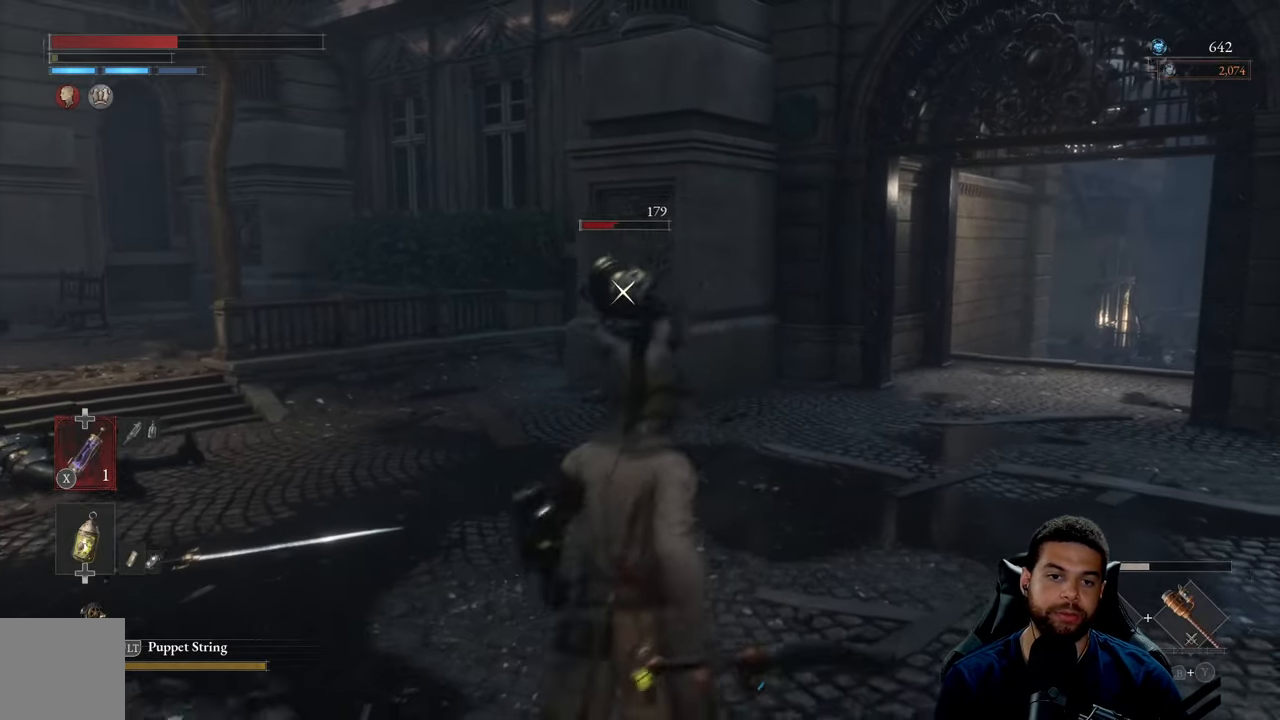
{"buttons": [], "left_stick": "down", "right_stick": "left", "events": [[50, "R3", "down"], [183, "R3", "up"], [283, "left_stick", "right"], [450, "right_stick", "left"], [483, "left_stick", "down"]]}
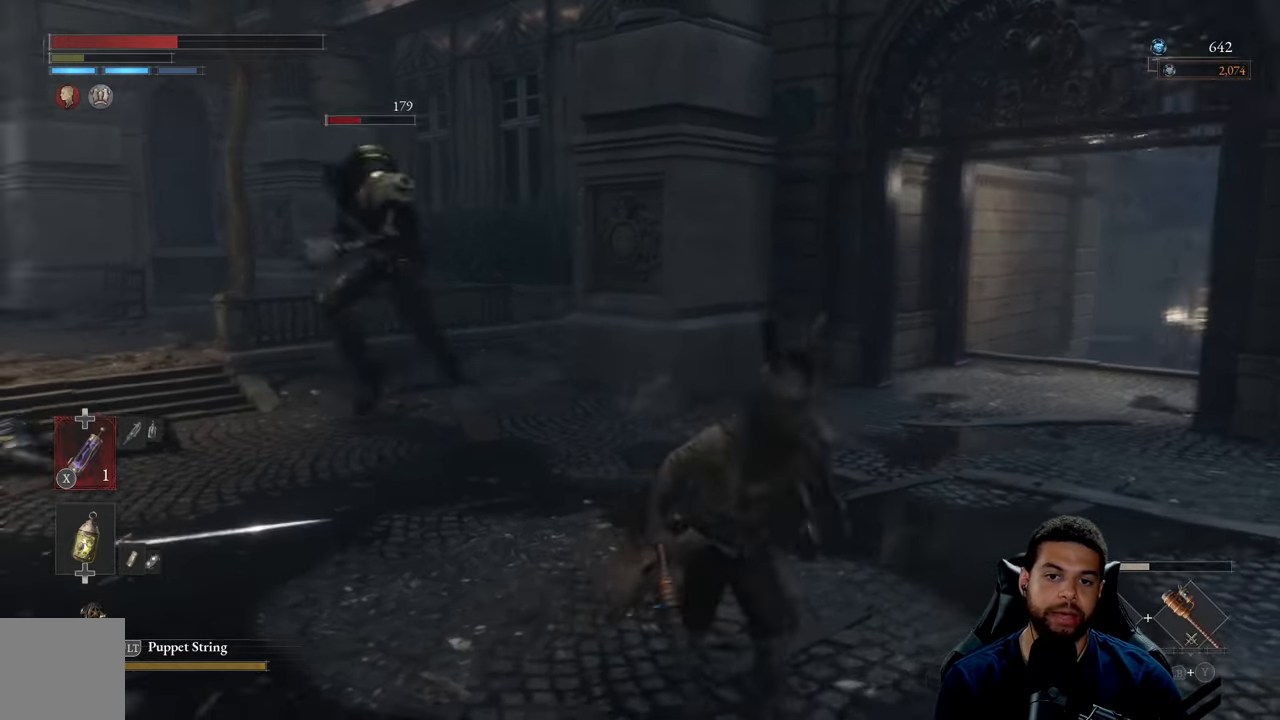
{"buttons": [], "left_stick": "left", "right_stick": "center", "events": [[100, "left_stick", "down-left"], [167, "right_stick", "center"], [333, "B", "down"], [417, "B", "up"], [417, "left_stick", "left"]]}
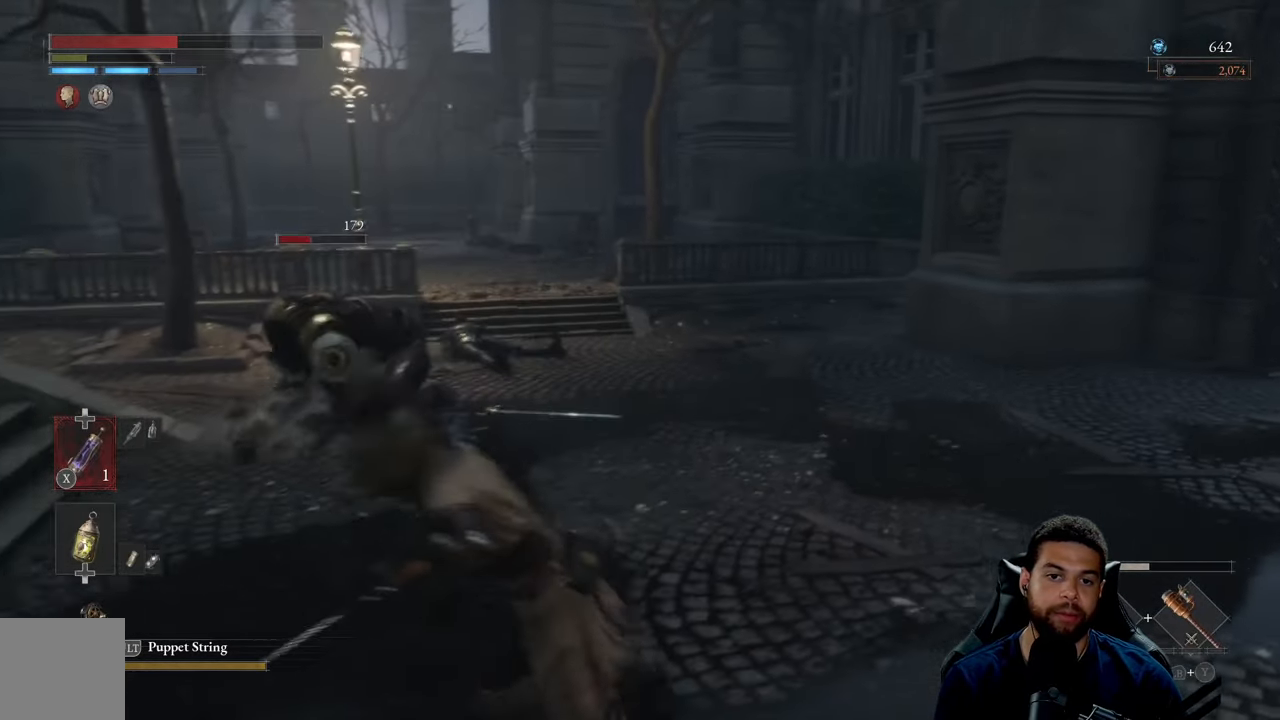
{"buttons": ["B"], "left_stick": "up-right", "right_stick": "center", "events": [[183, "left_stick", "up"], [300, "left_stick", "up-right"], [467, "B", "down"]]}
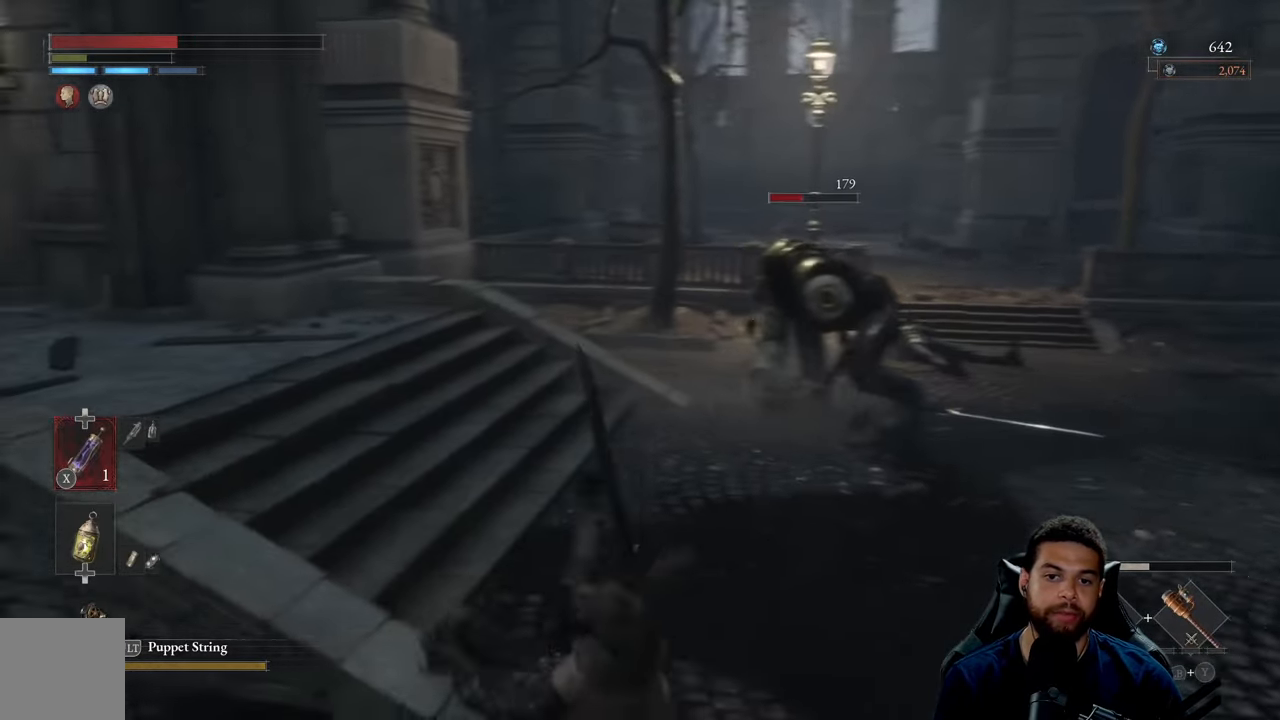
{"buttons": ["B"], "left_stick": "right", "right_stick": "center", "events": [[100, "left_stick", "right"]]}
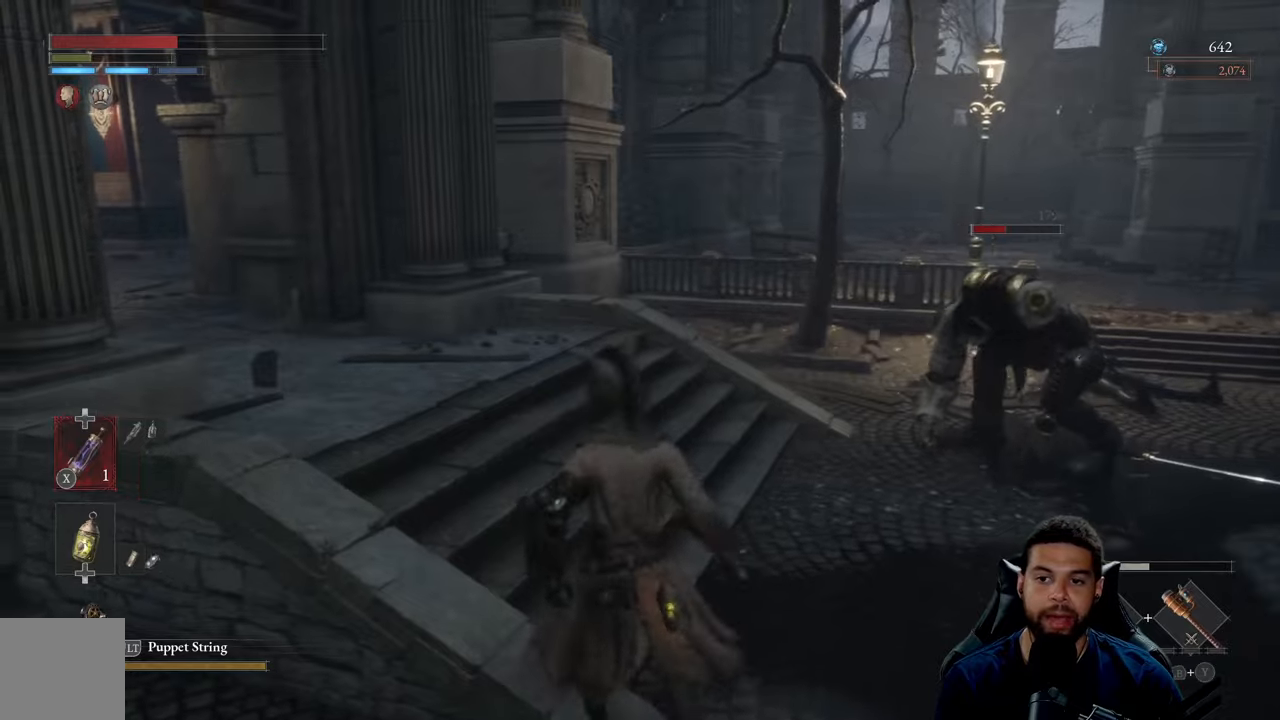
{"buttons": ["B"], "left_stick": "right", "right_stick": "center", "events": [[234, "right_stick", "left"], [334, "right_stick", "center"]]}
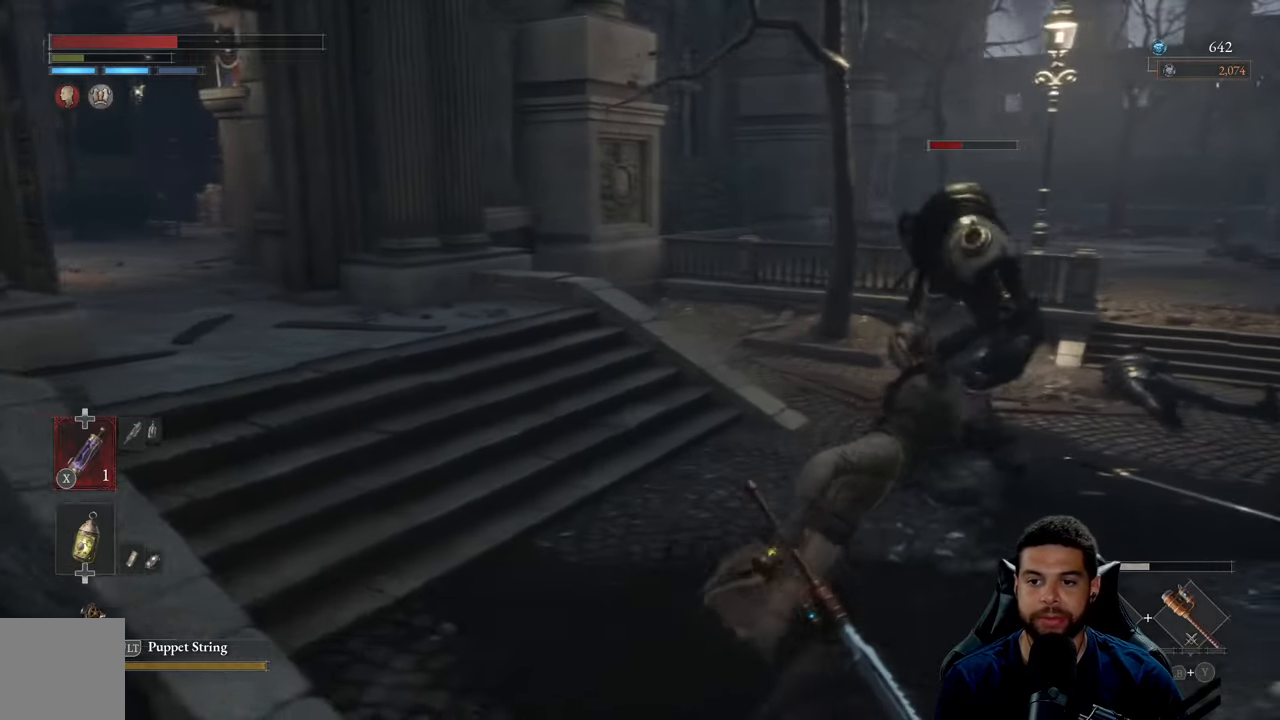
{"buttons": ["B"], "left_stick": "up-right", "right_stick": "center", "events": [[84, "R3", "down"], [234, "R3", "up"], [267, "right_stick", "up-left"], [334, "right_stick", "center"], [450, "left_stick", "up-right"]]}